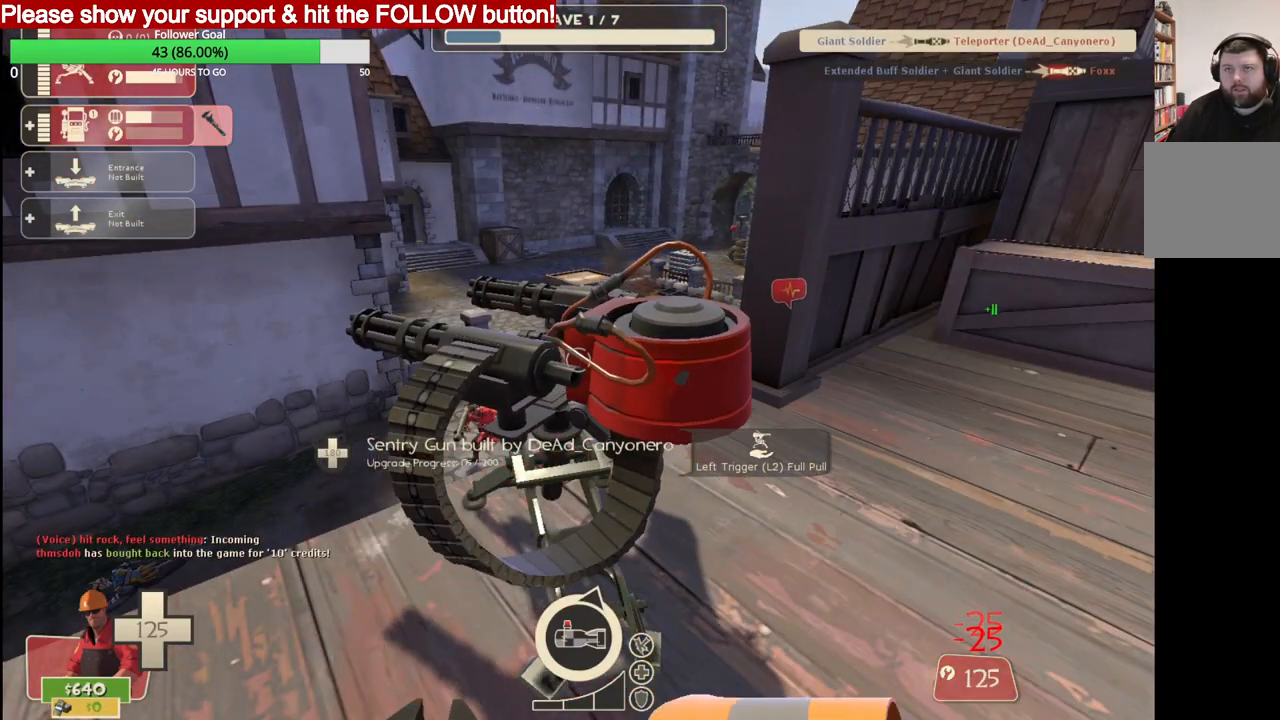
Gameplay with a controller (PlayStation layout); each line is a JSON object with the inputs held at the frame after it. "events" lists button and stick changes between this image and that frame as [ms after this image, input, new state], when the widget could be followed in between.
{"buttons": ["R2"], "left_stick": "center", "right_stick": "center", "events": []}
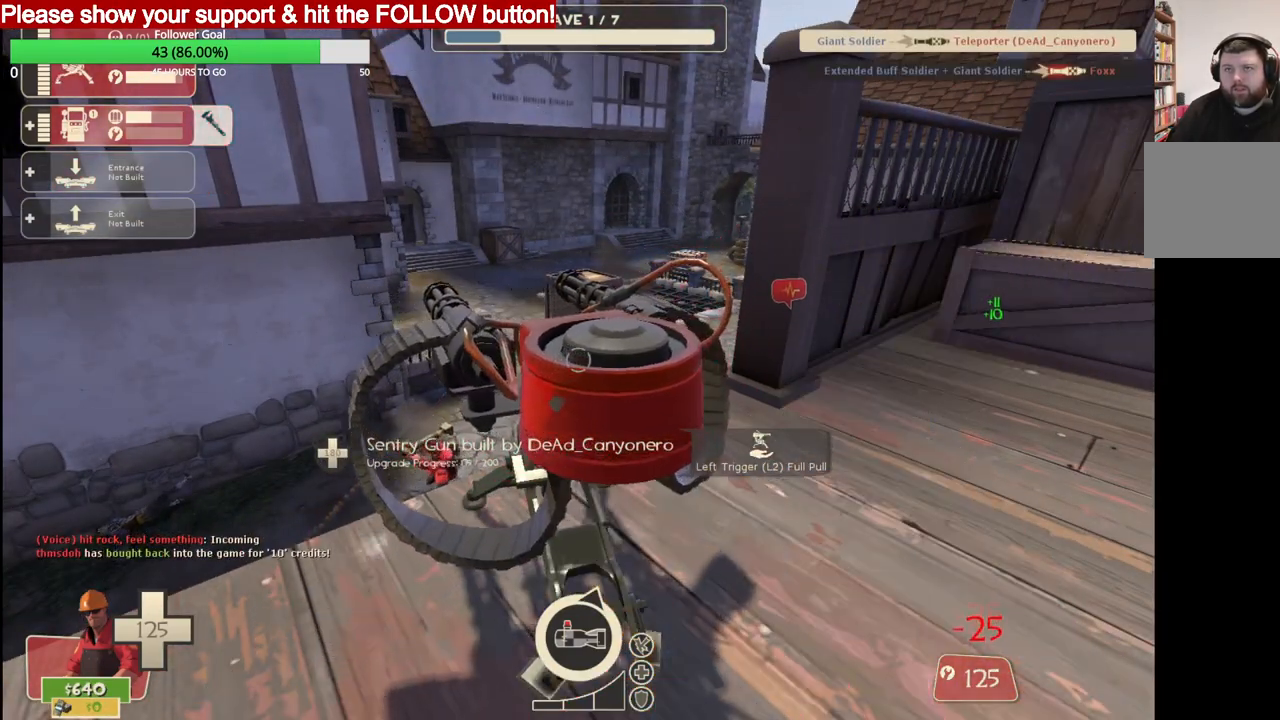
{"buttons": ["R2"], "left_stick": "center", "right_stick": "center", "events": []}
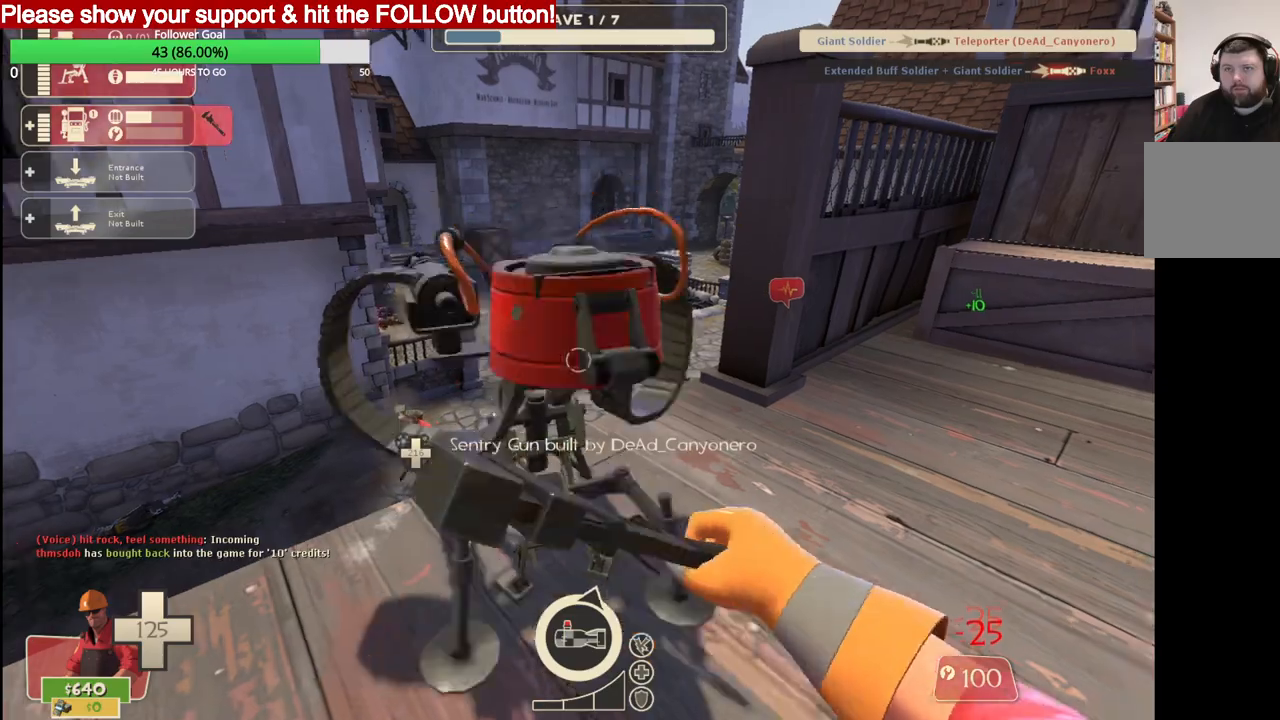
{"buttons": [], "left_stick": "up-right", "right_stick": "center", "events": [[33, "R2", "up"], [33, "right_stick", "right"], [217, "right_stick", "center"], [283, "left_stick", "up-right"]]}
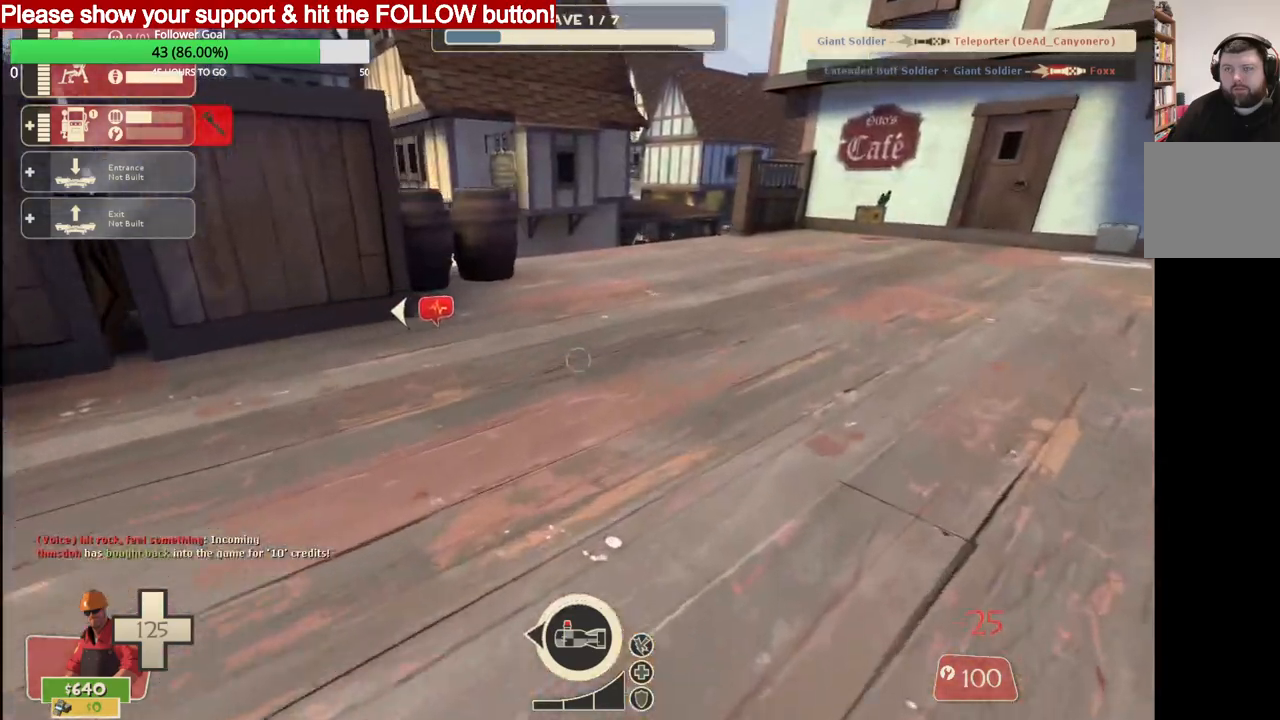
{"buttons": [], "left_stick": "up-right", "right_stick": "center", "events": []}
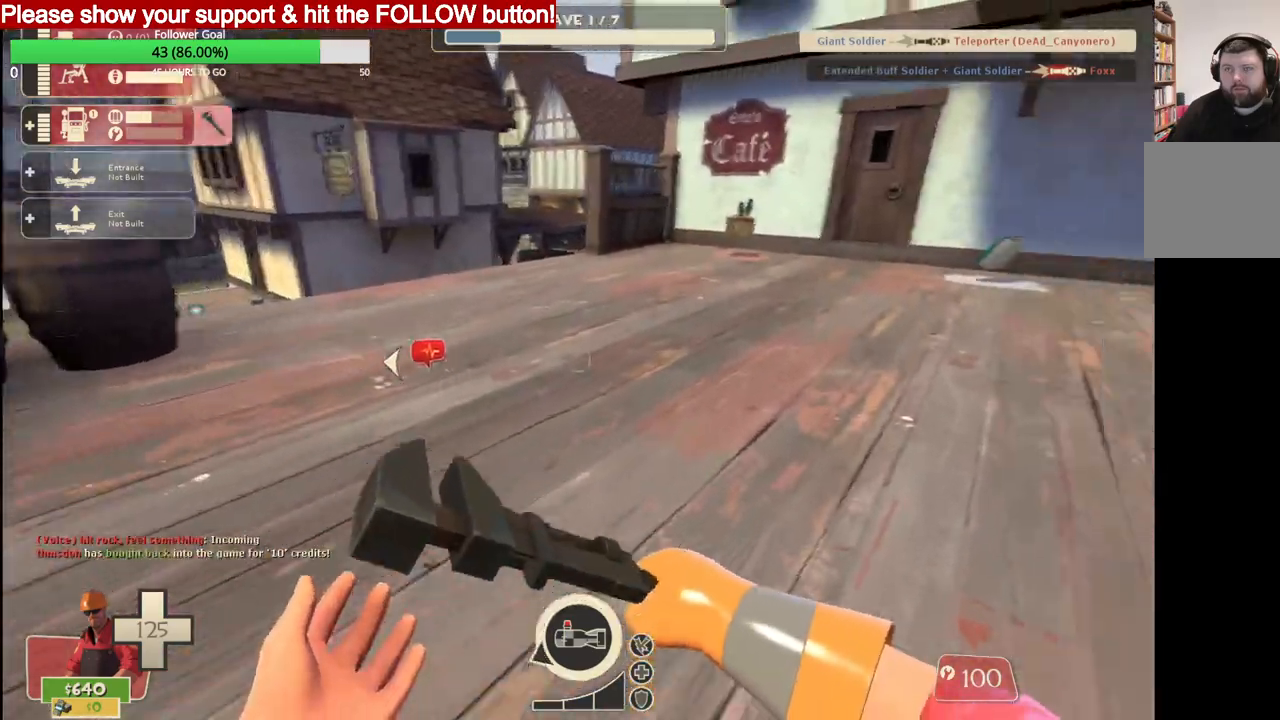
{"buttons": [], "left_stick": "up-right", "right_stick": "center", "events": []}
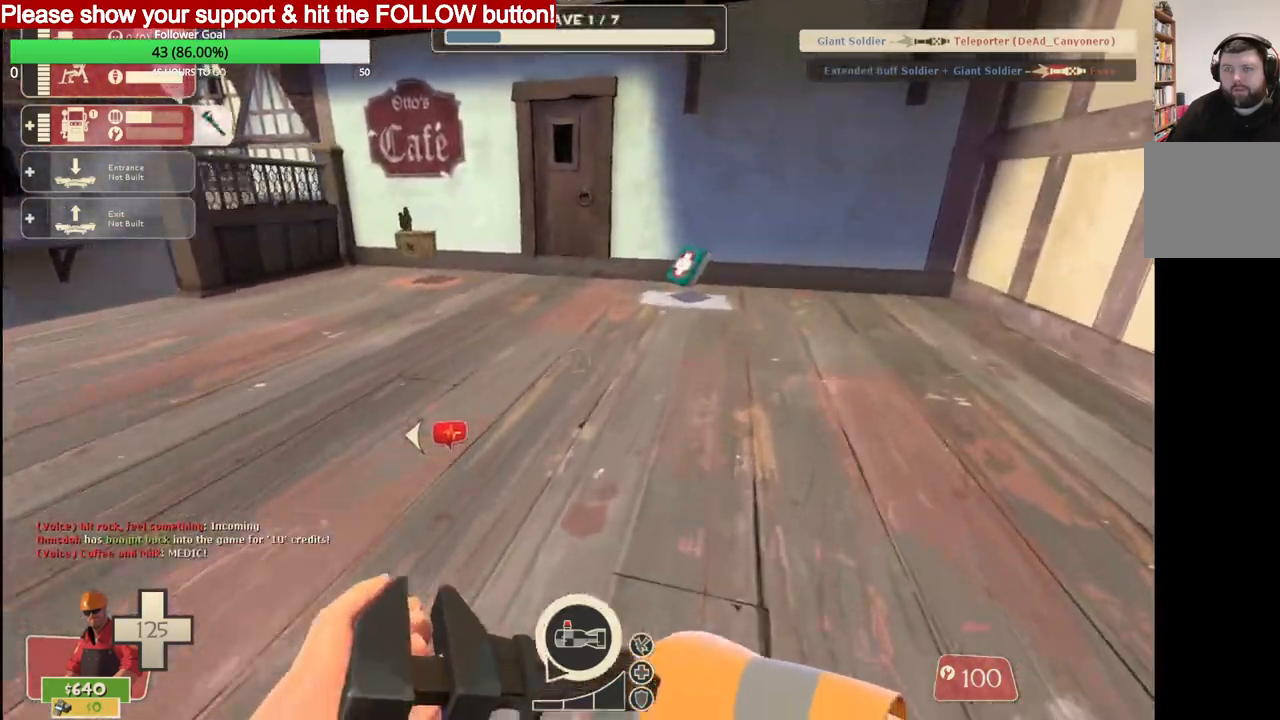
{"buttons": [], "left_stick": "up-right", "right_stick": "center", "events": []}
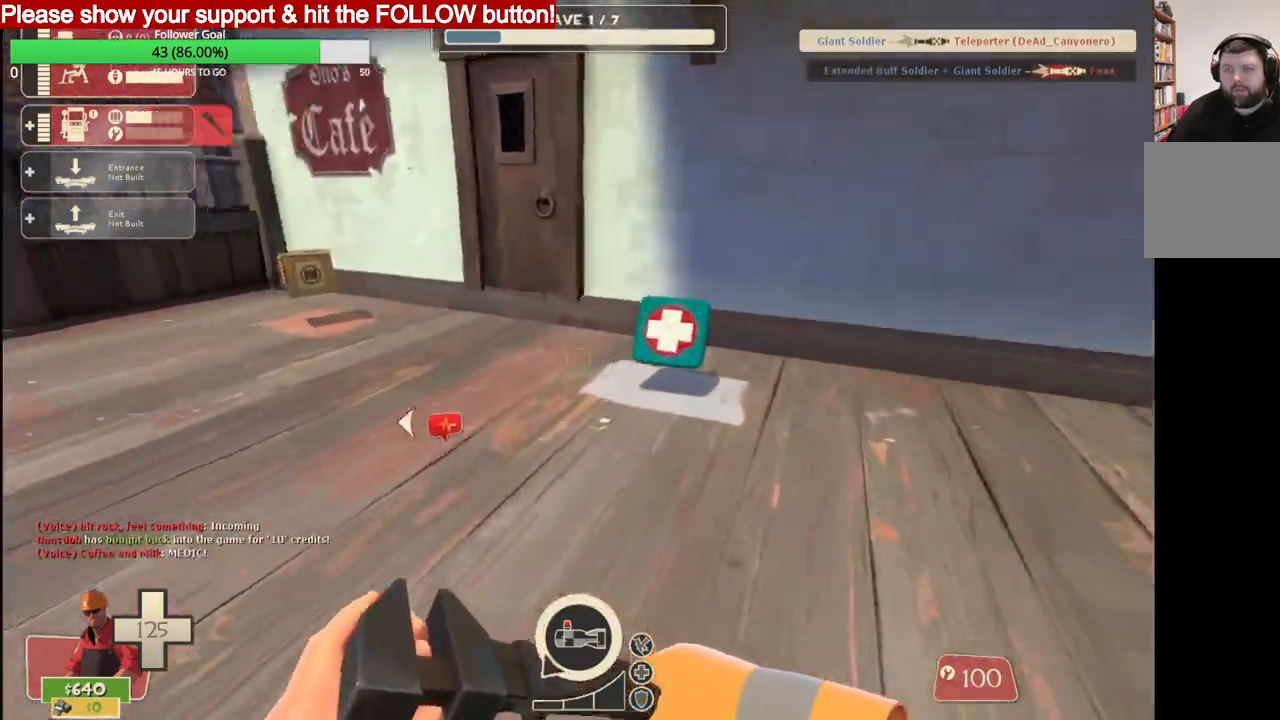
{"buttons": [], "left_stick": "up-right", "right_stick": "center", "events": []}
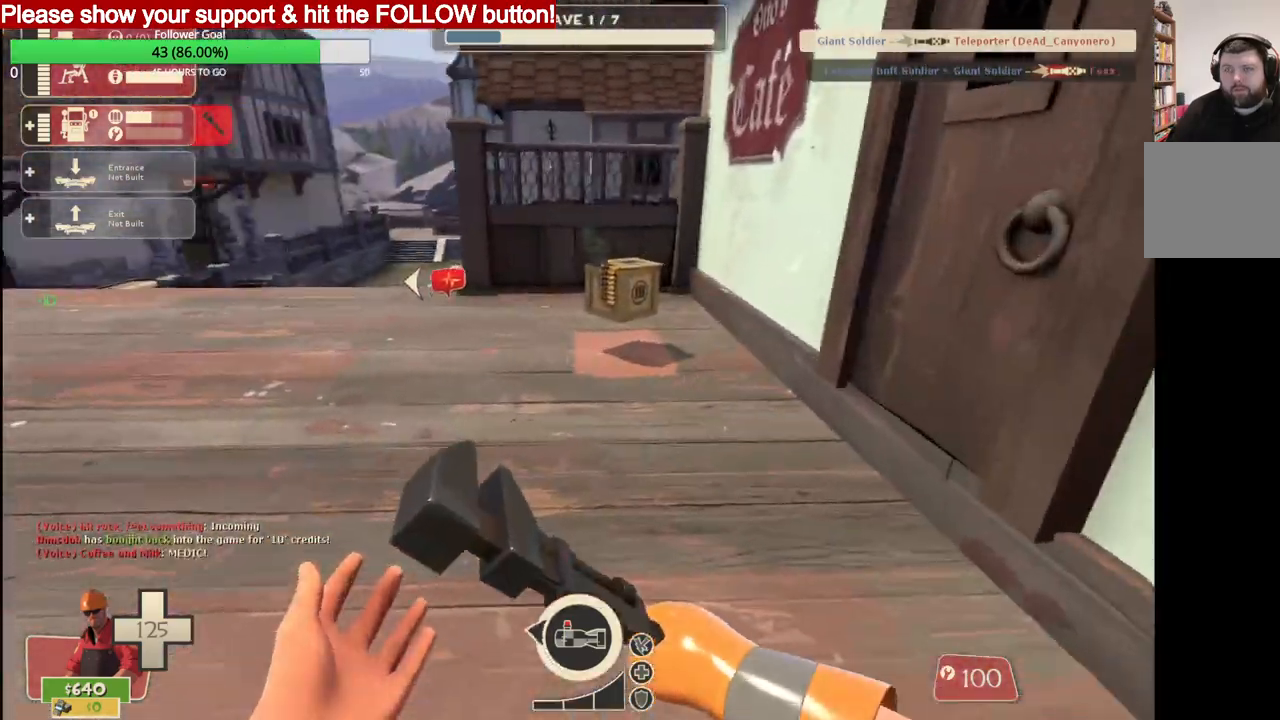
{"buttons": [], "left_stick": "up-right", "right_stick": "center", "events": []}
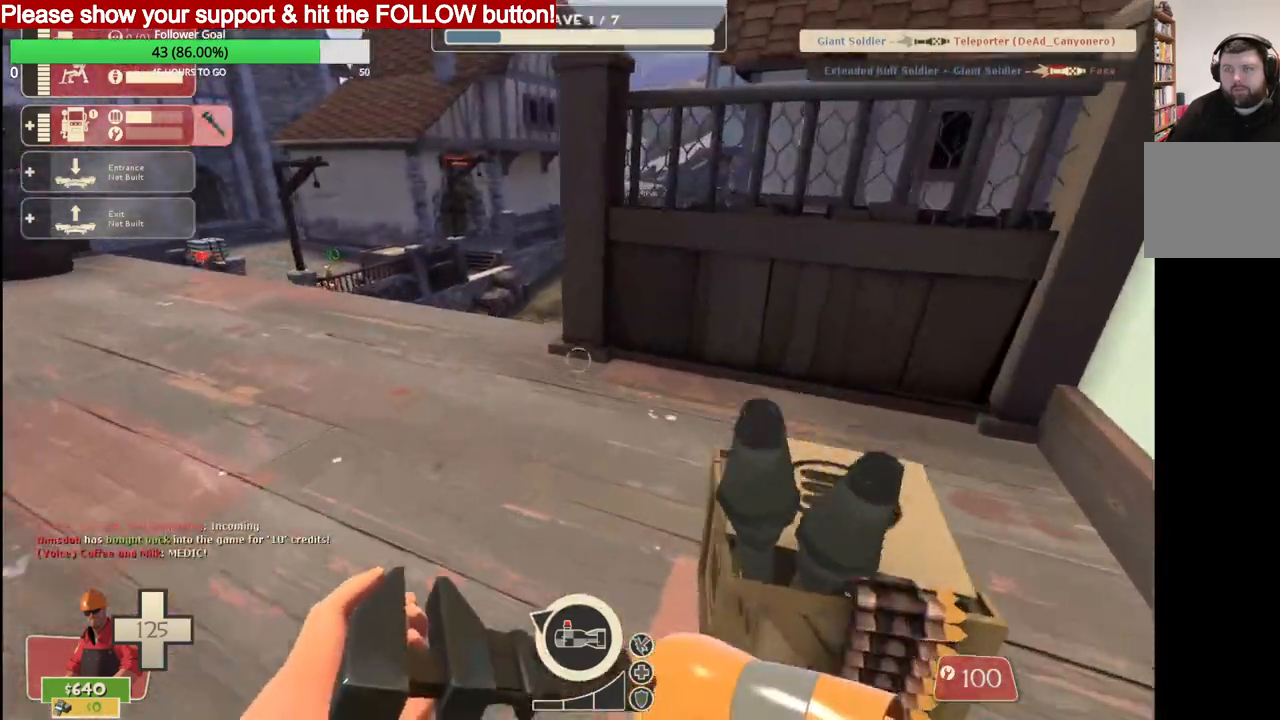
{"buttons": [], "left_stick": "left", "right_stick": "center", "events": [[233, "left_stick", "left"]]}
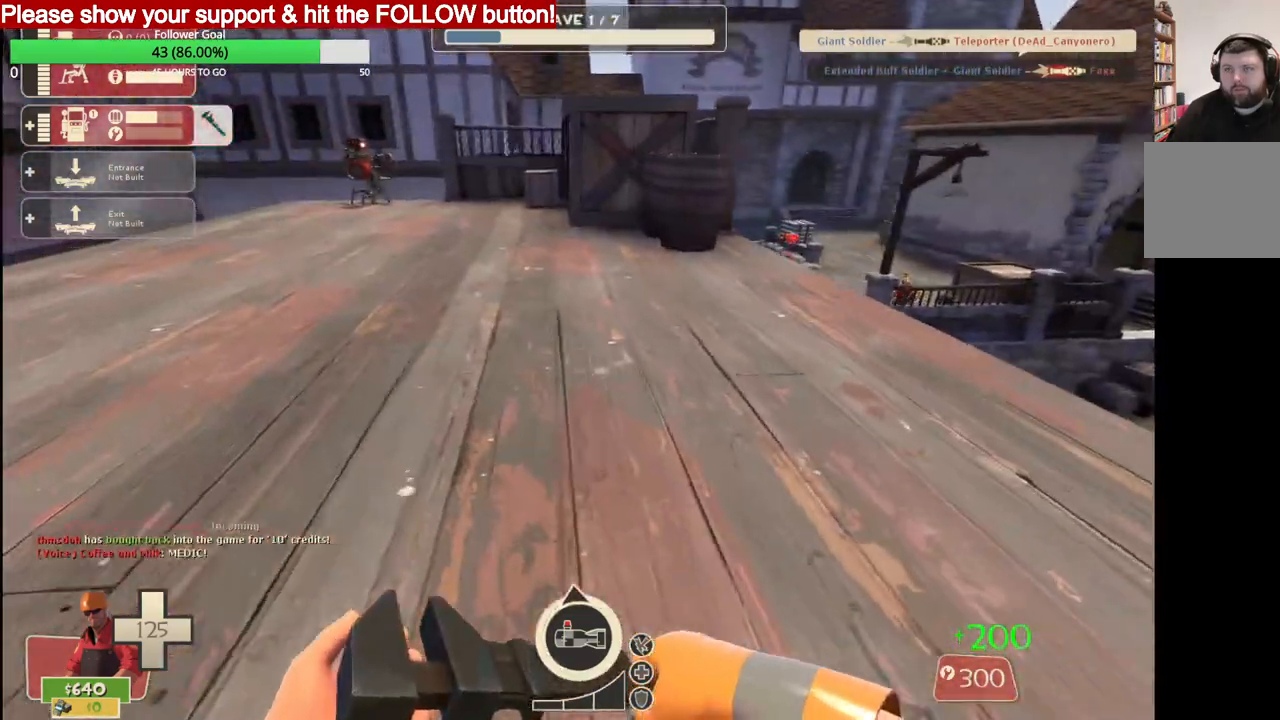
{"buttons": [], "left_stick": "left", "right_stick": "center", "events": []}
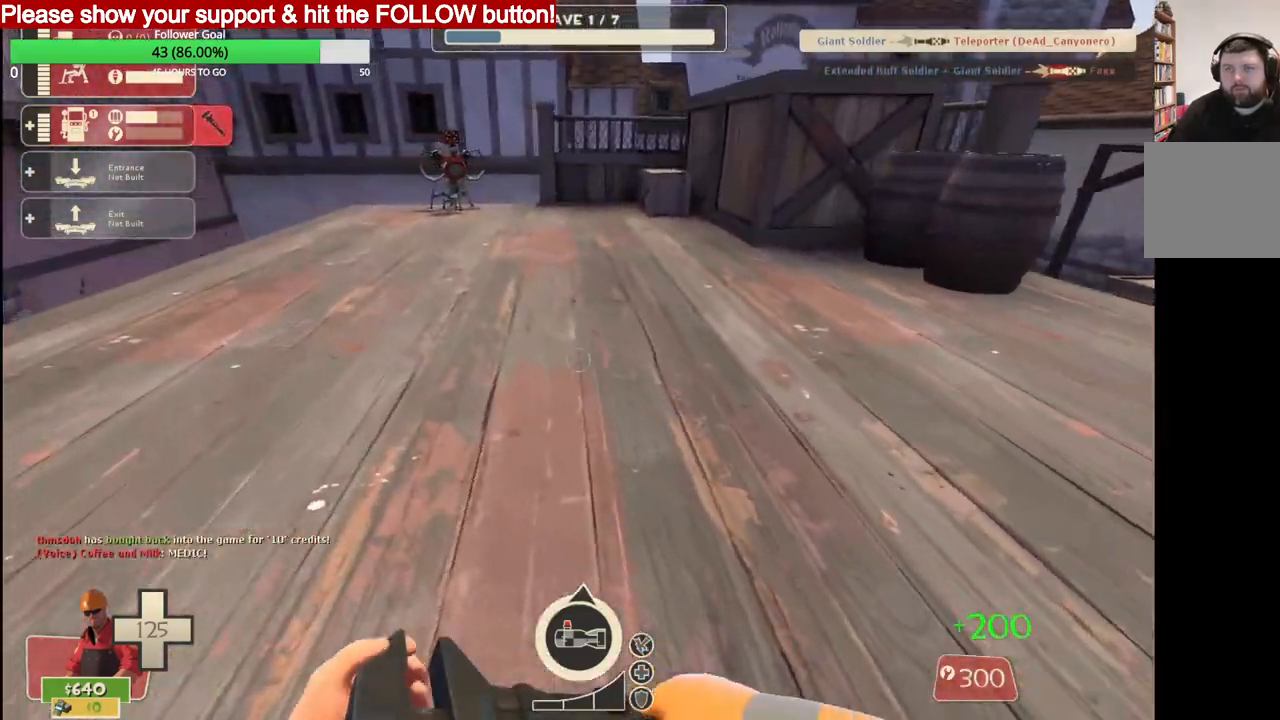
{"buttons": [], "left_stick": "left", "right_stick": "center", "events": [[50, "DPAD_LEFT", "down"], [117, "DPAD_LEFT", "up"]]}
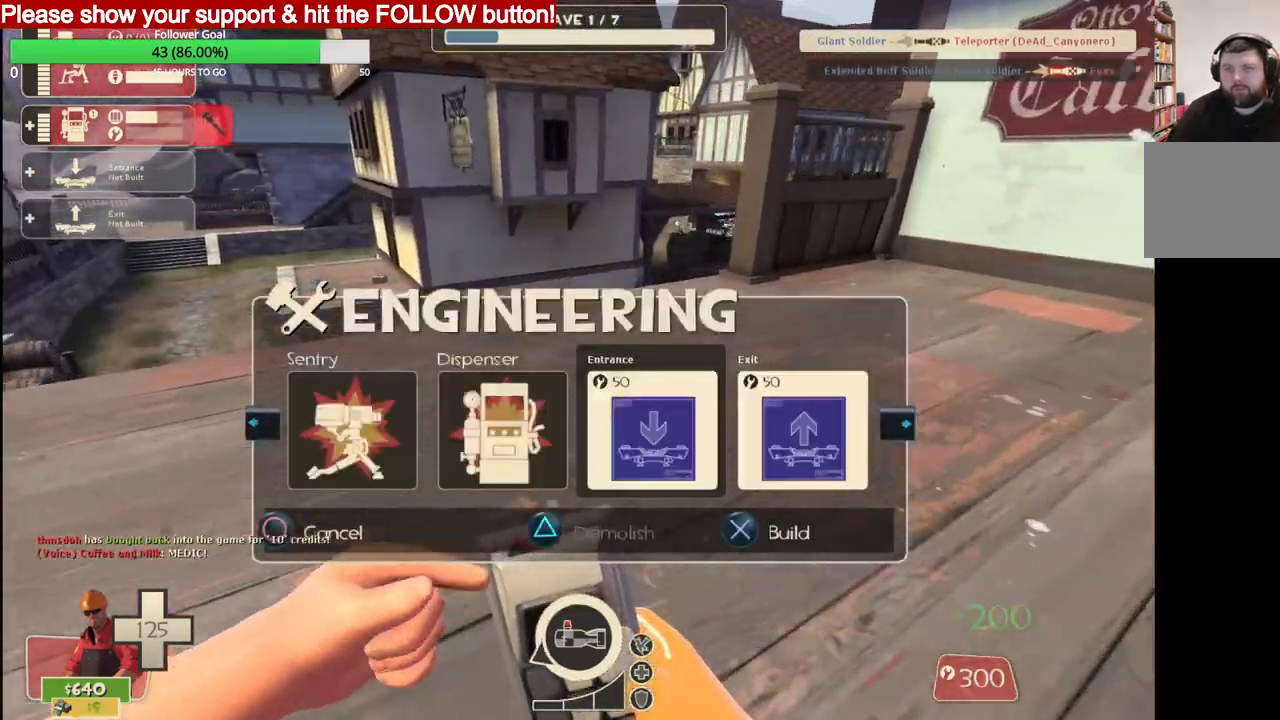
{"buttons": ["R2"], "left_stick": "left", "right_stick": "center", "events": [[467, "R2", "down"]]}
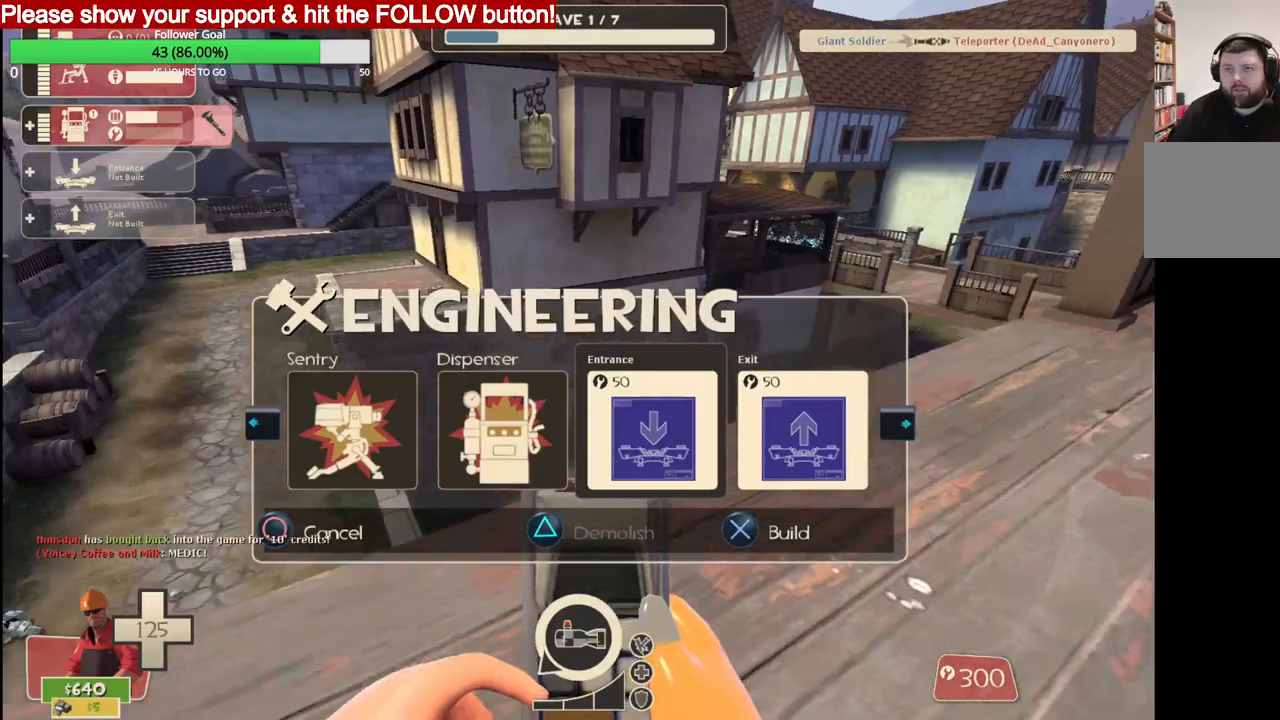
{"buttons": [], "left_stick": "left", "right_stick": "center", "events": [[83, "right_stick", "left"], [117, "R2", "up"], [500, "right_stick", "center"]]}
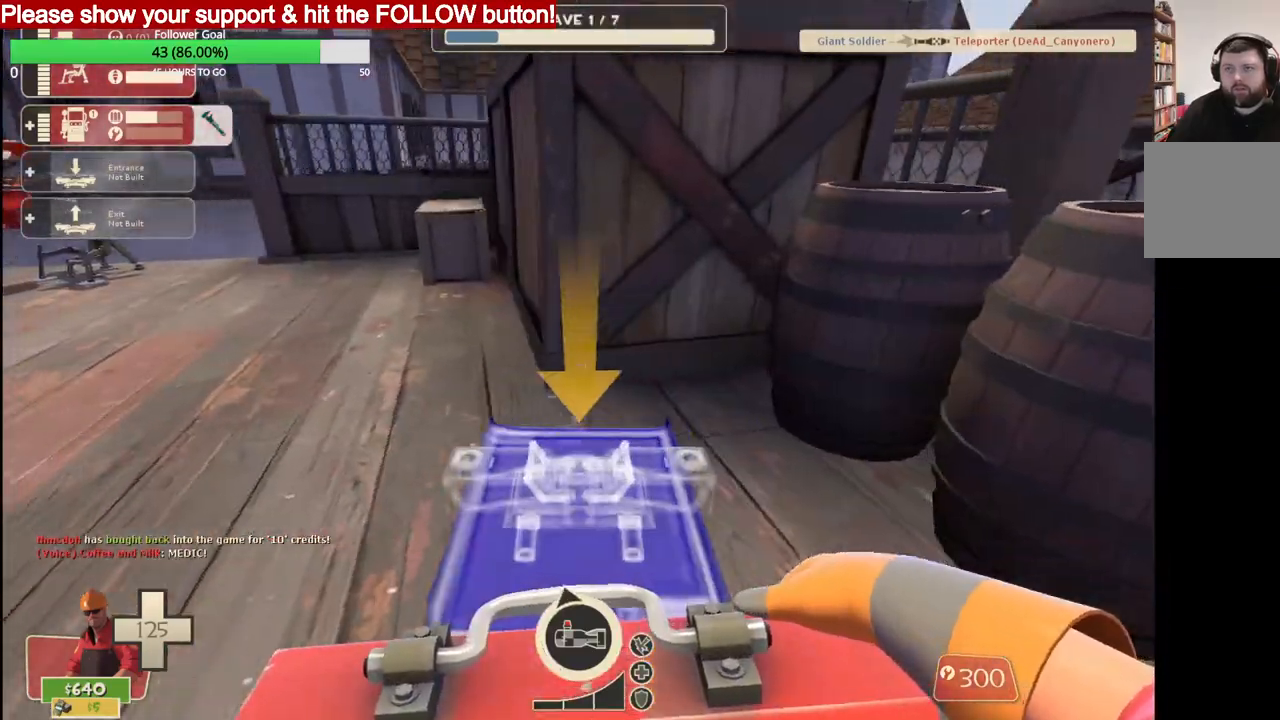
{"buttons": [], "left_stick": "left", "right_stick": "center", "events": []}
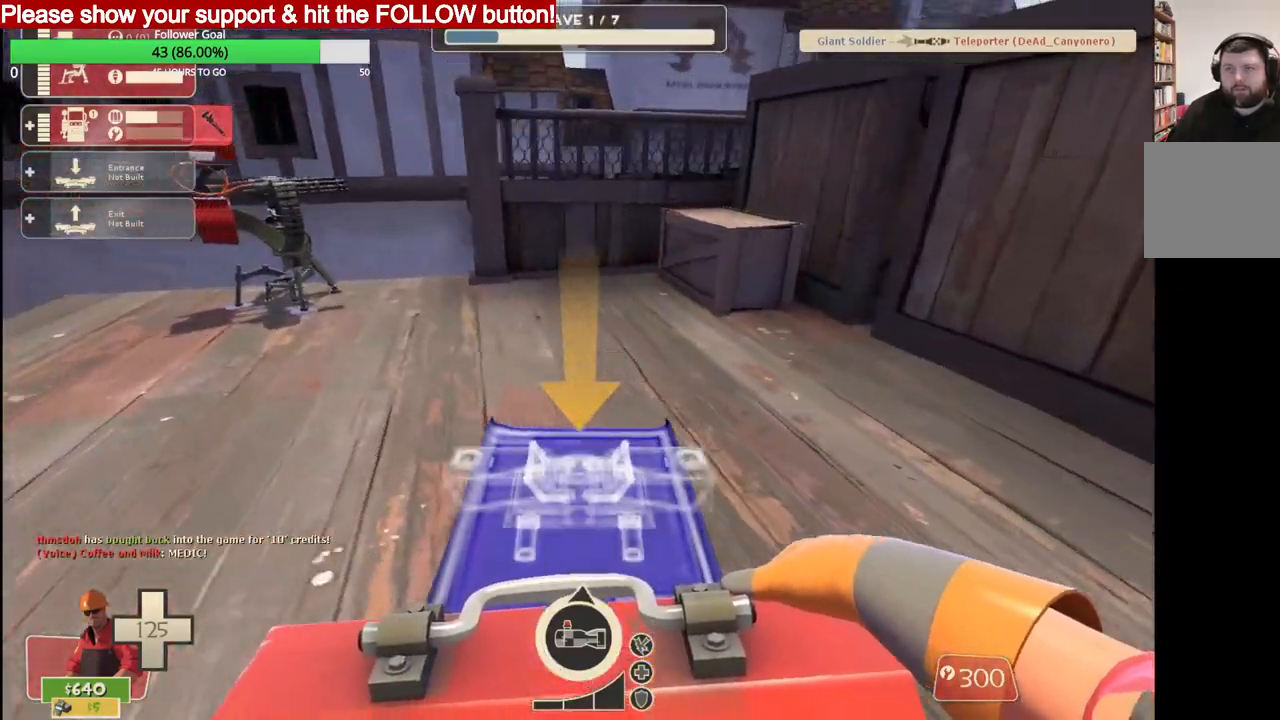
{"buttons": [], "left_stick": "center", "right_stick": "center", "events": [[150, "left_stick", "down"], [233, "left_stick", "center"], [350, "DPAD_LEFT", "down"], [417, "DPAD_LEFT", "up"]]}
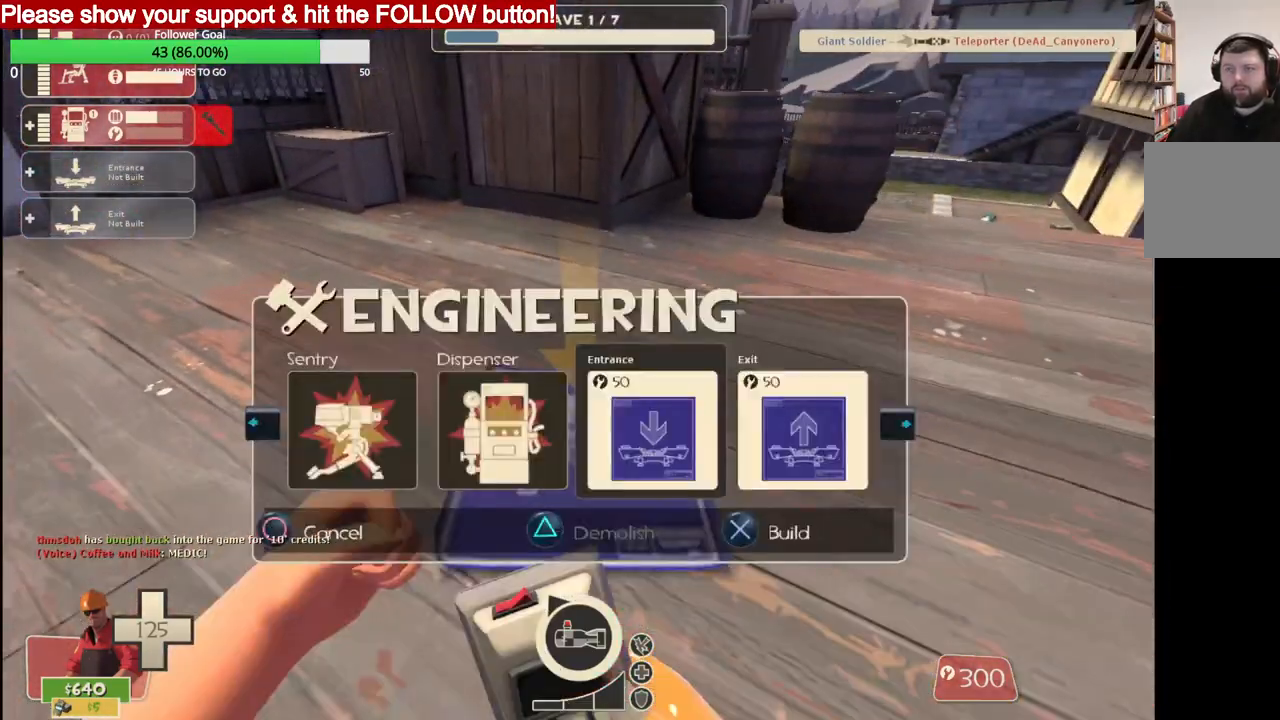
{"buttons": [], "left_stick": "center", "right_stick": "center", "events": [[300, "DPAD_RIGHT", "down"], [367, "DPAD_RIGHT", "up"]]}
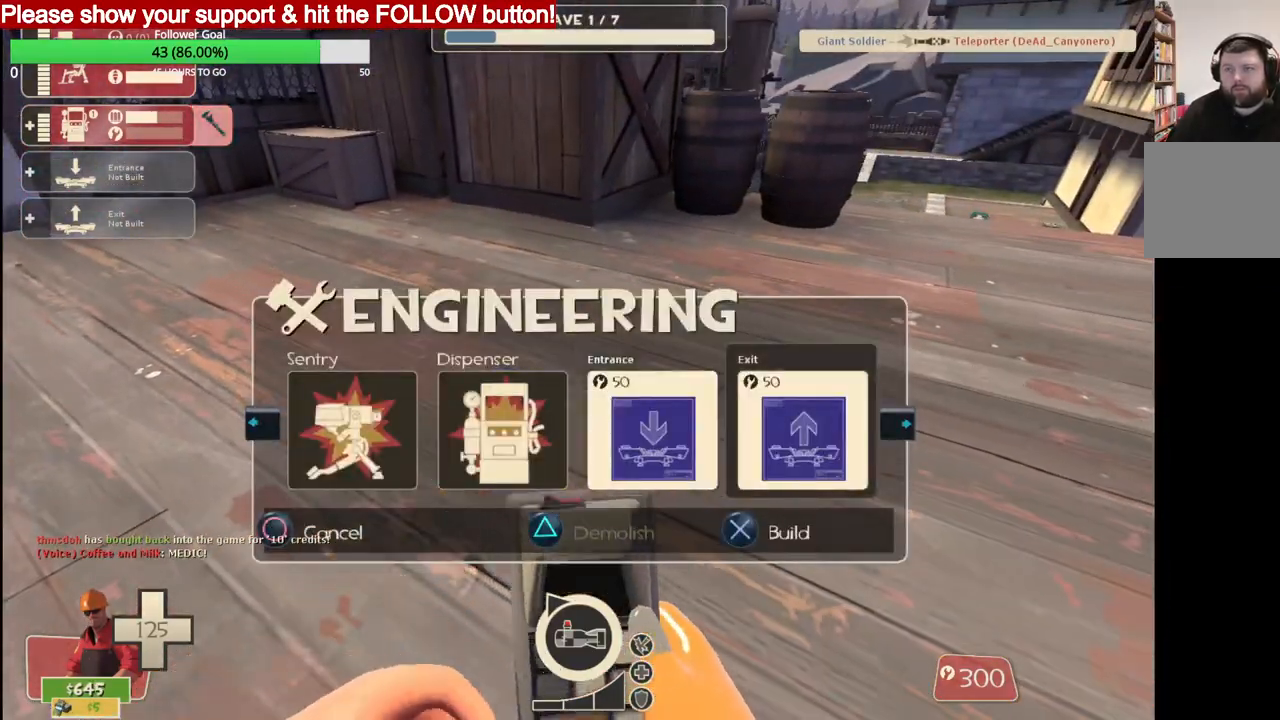
{"buttons": [], "left_stick": "down-right", "right_stick": "center", "events": [[17, "R2", "down"], [50, "left_stick", "down-right"], [183, "R2", "up"]]}
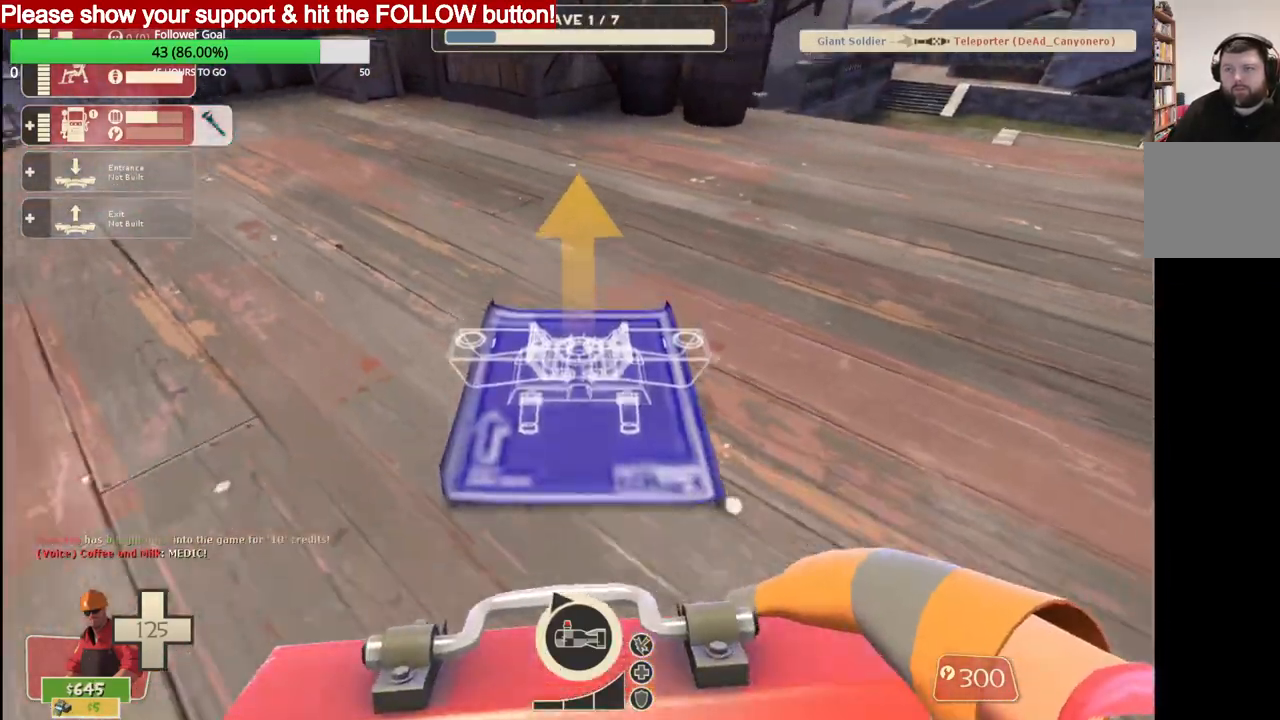
{"buttons": [], "left_stick": "down-right", "right_stick": "center", "events": []}
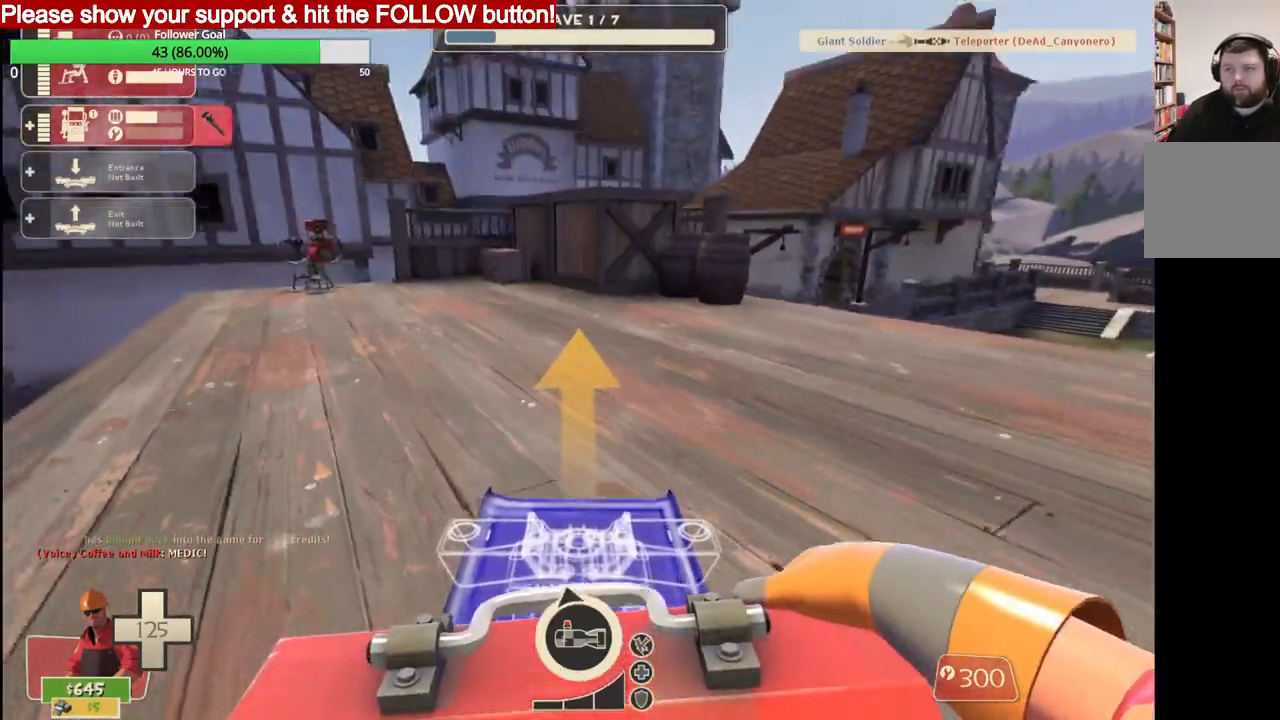
{"buttons": [], "left_stick": "up", "right_stick": "center", "events": [[250, "R2", "down"], [250, "left_stick", "center"], [383, "left_stick", "up"], [400, "R2", "up"]]}
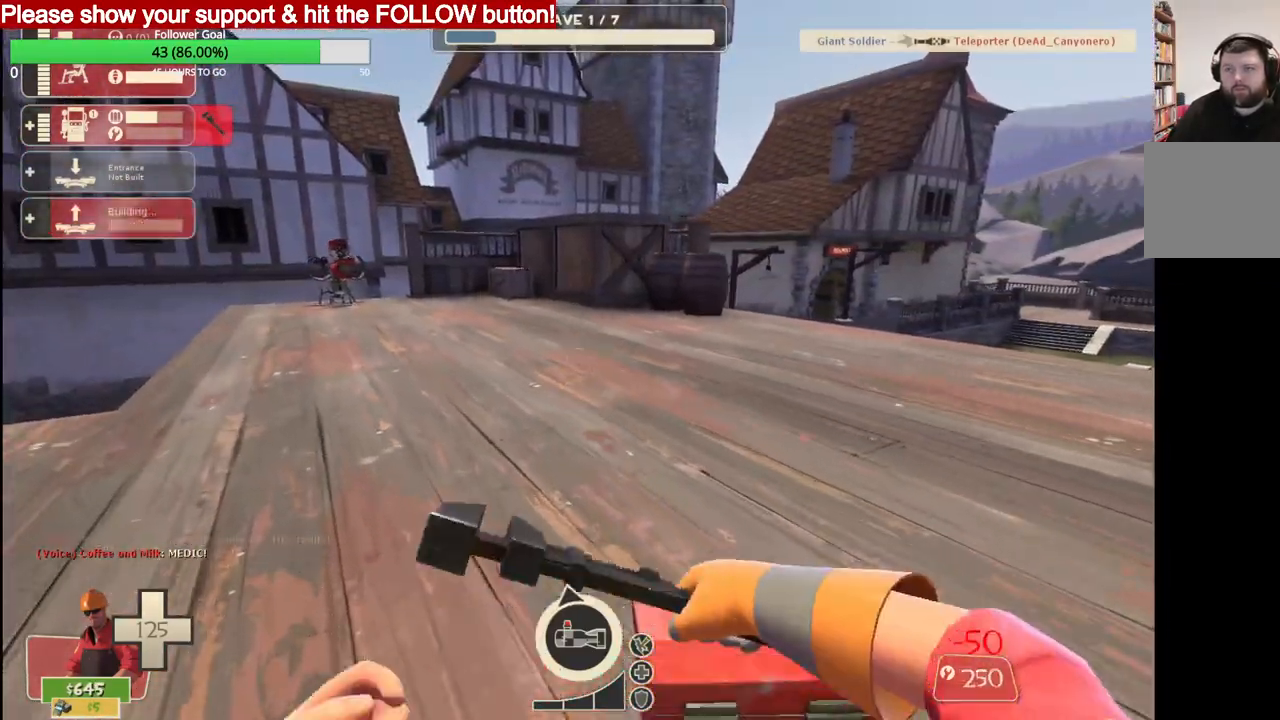
{"buttons": [], "left_stick": "up", "right_stick": "center", "events": []}
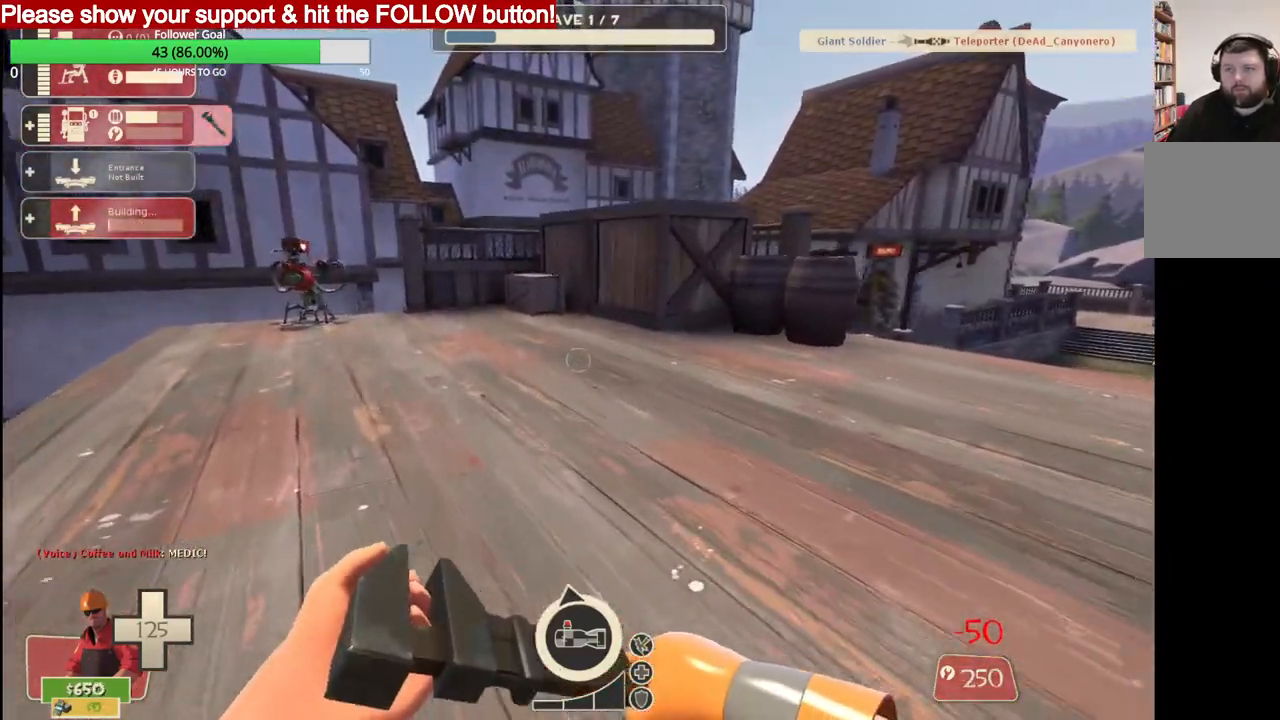
{"buttons": [], "left_stick": "down", "right_stick": "right", "events": [[133, "left_stick", "center"], [283, "left_stick", "down"], [317, "right_stick", "right"]]}
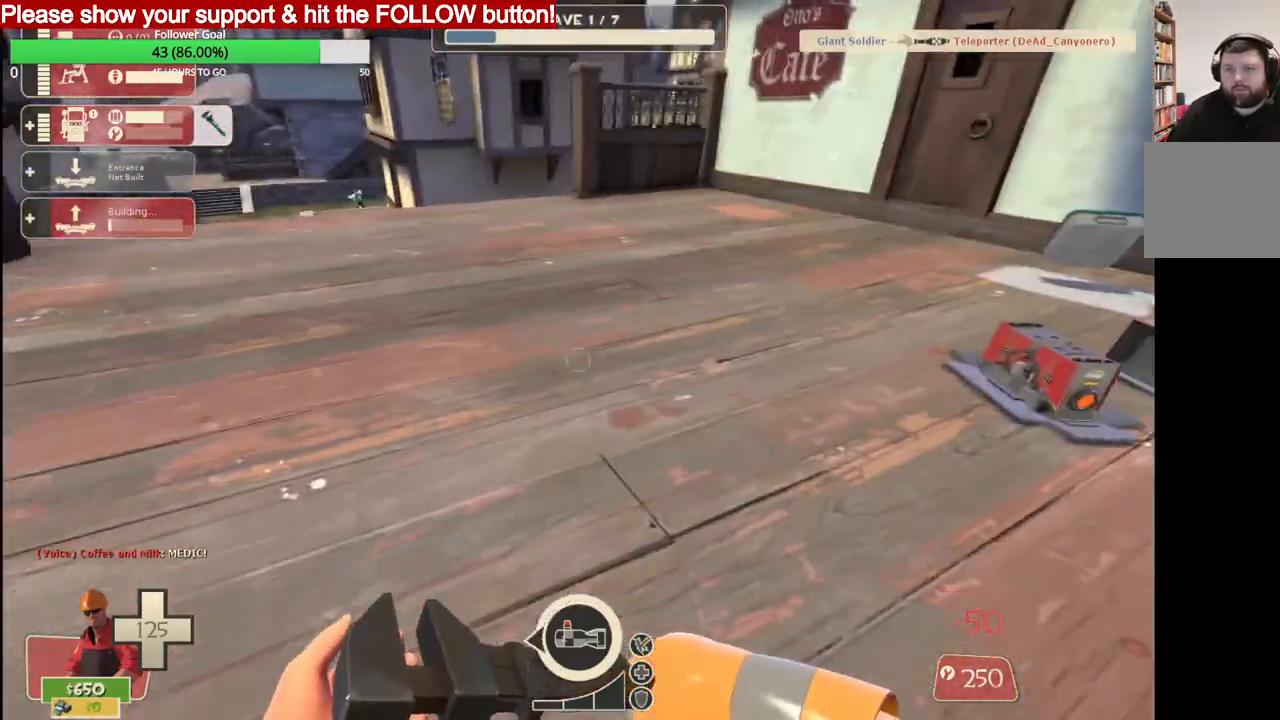
{"buttons": [], "left_stick": "up-left", "right_stick": "center", "events": [[33, "left_stick", "left"], [33, "right_stick", "center"], [83, "right_stick", "down-left"], [250, "right_stick", "center"], [350, "left_stick", "up-left"]]}
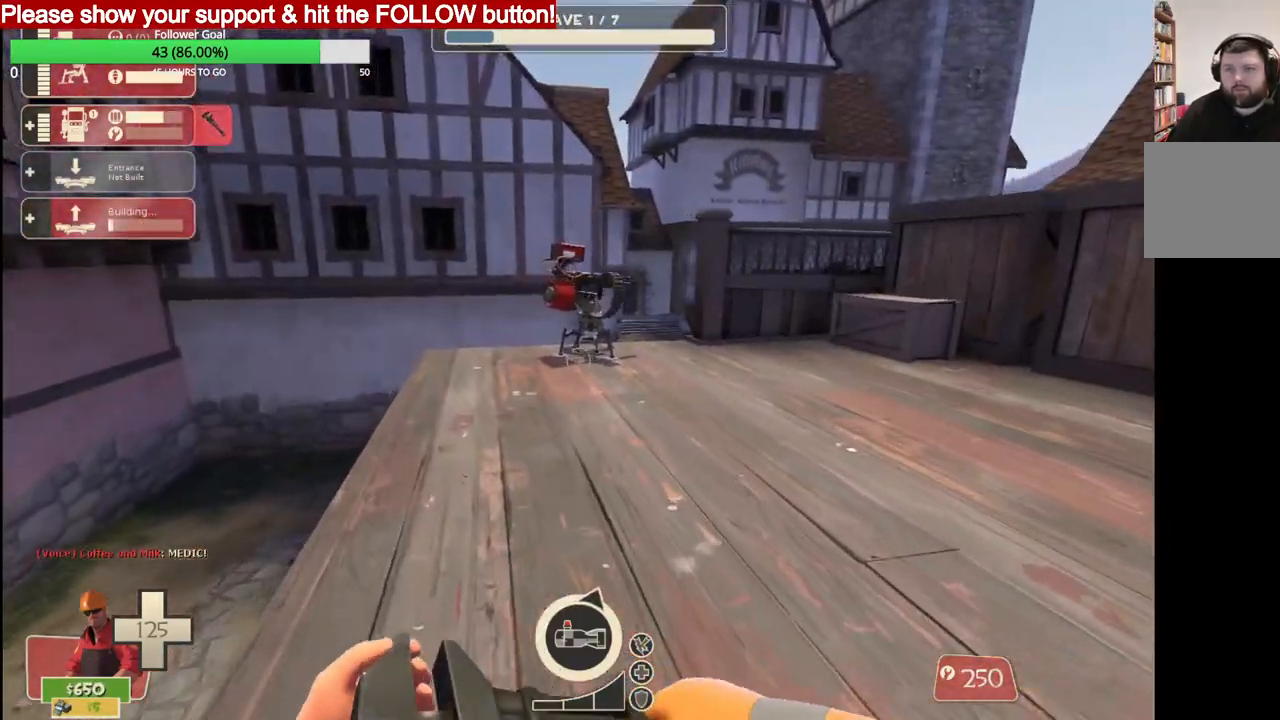
{"buttons": [], "left_stick": "up", "right_stick": "center", "events": [[500, "left_stick", "up"]]}
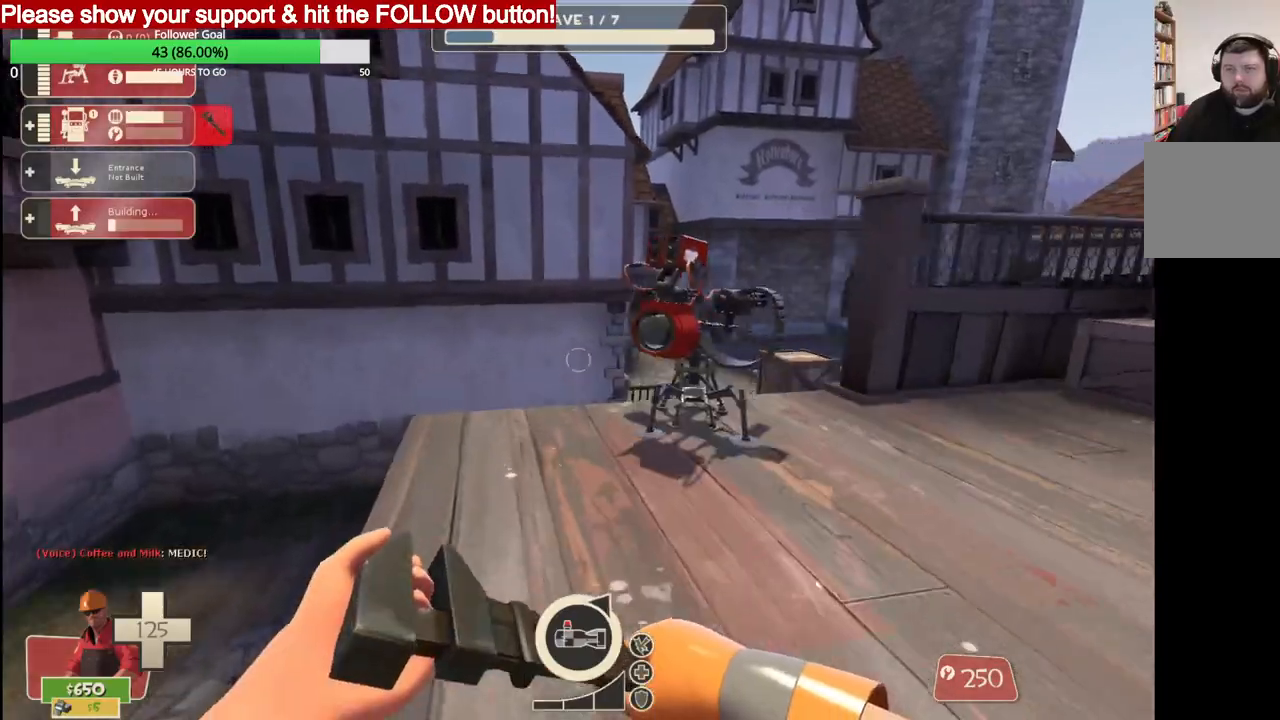
{"buttons": [], "left_stick": "up", "right_stick": "center", "events": []}
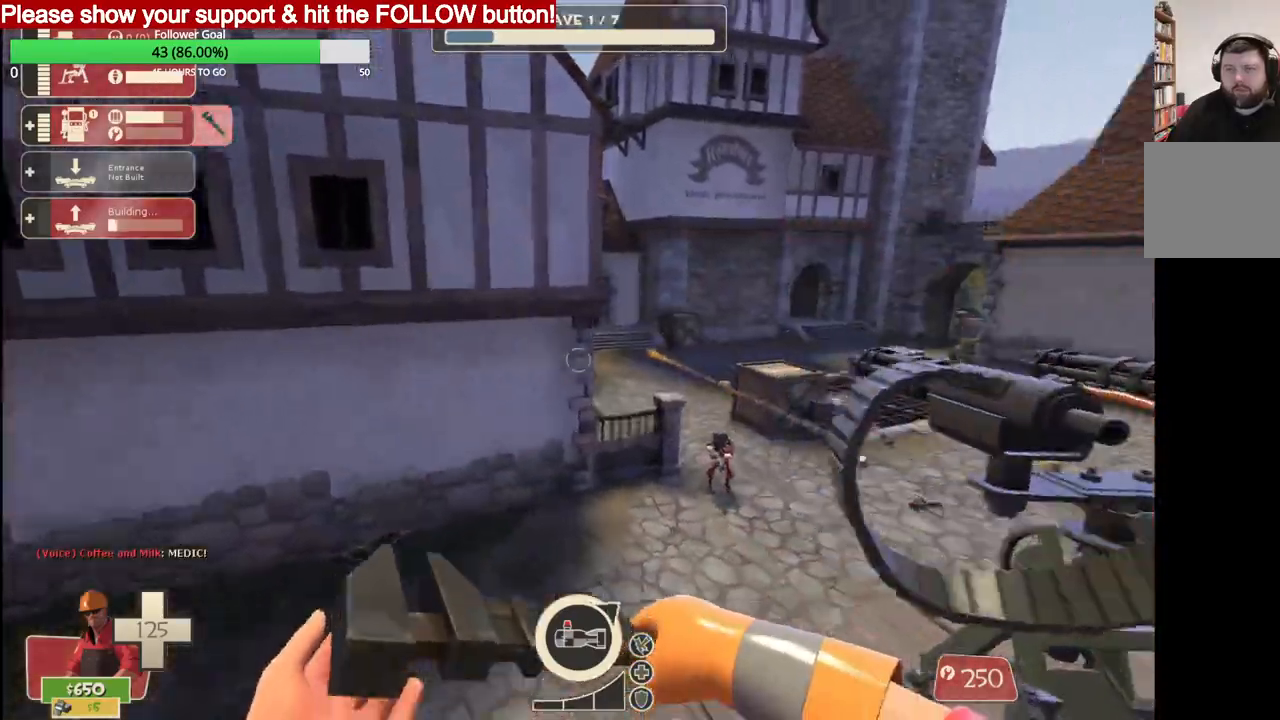
{"buttons": ["DPAD_LEFT"], "left_stick": "up", "right_stick": "center", "events": [[467, "DPAD_LEFT", "down"]]}
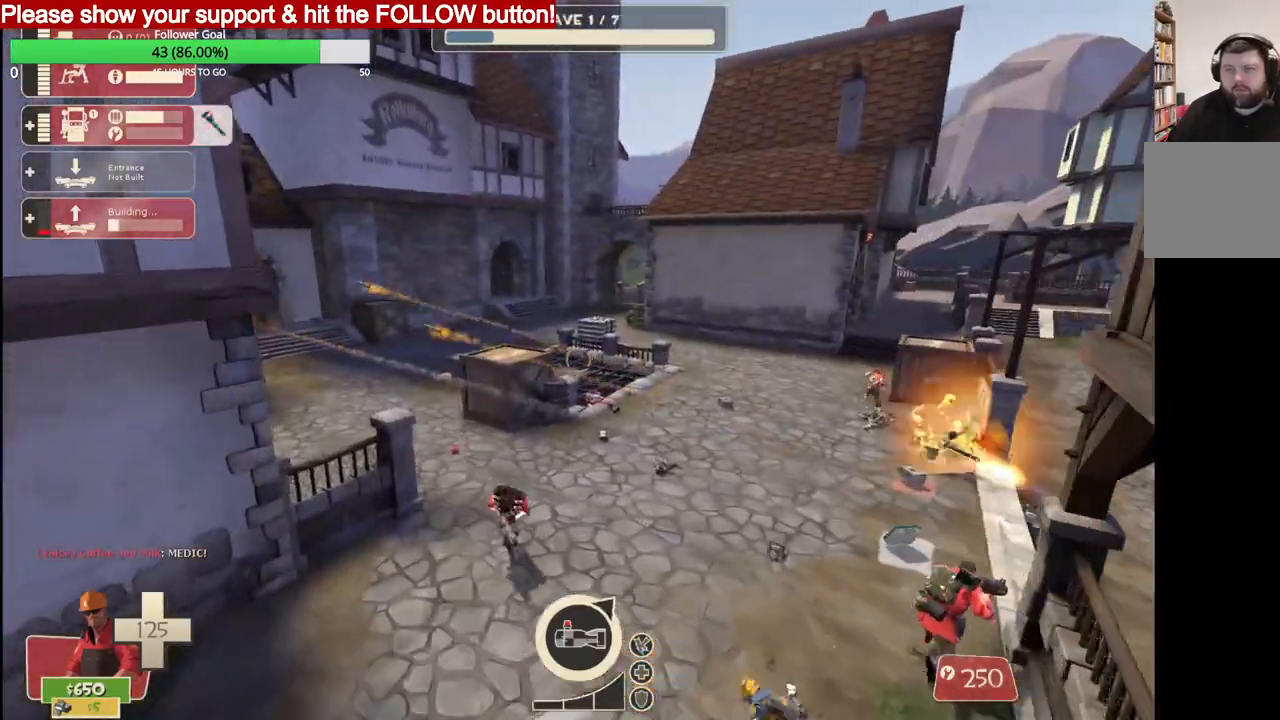
{"buttons": [], "left_stick": "up", "right_stick": "center", "events": [[50, "DPAD_LEFT", "up"]]}
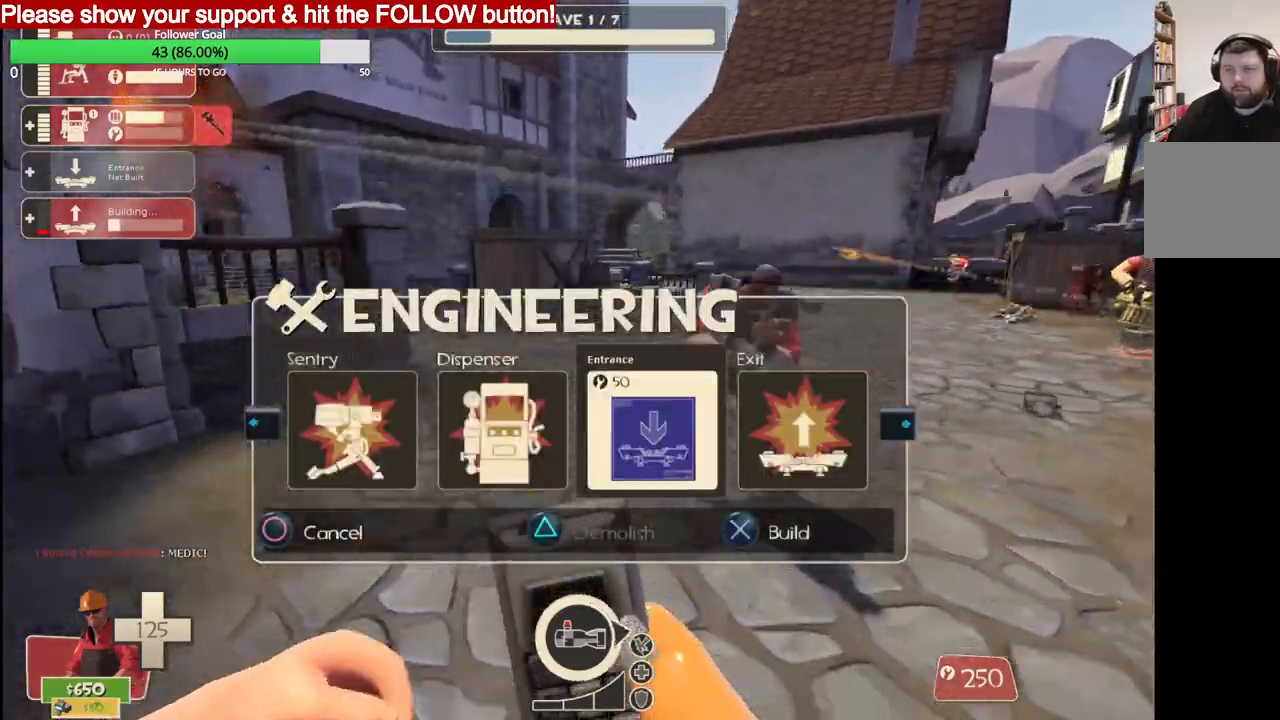
{"buttons": [], "left_stick": "up", "right_stick": "center", "events": [[117, "R2", "down"], [233, "R2", "up"]]}
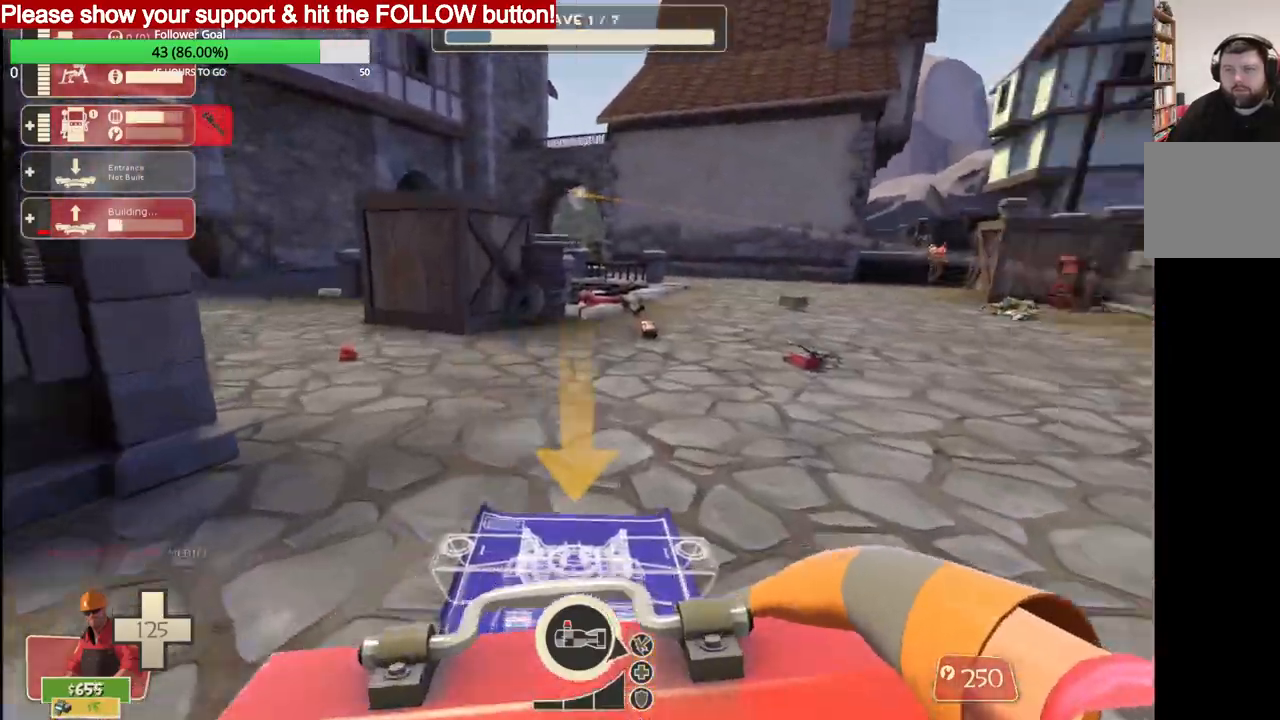
{"buttons": [], "left_stick": "up", "right_stick": "right", "events": [[67, "right_stick", "right"]]}
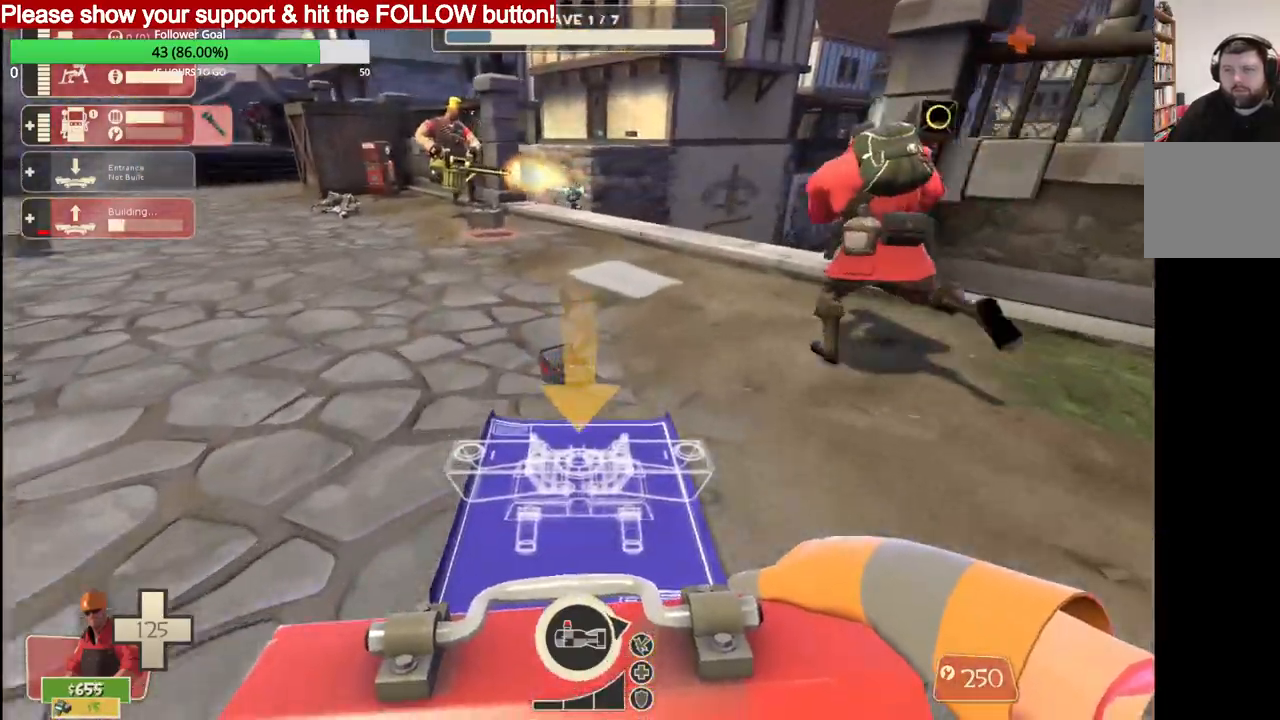
{"buttons": [], "left_stick": "up", "right_stick": "right", "events": []}